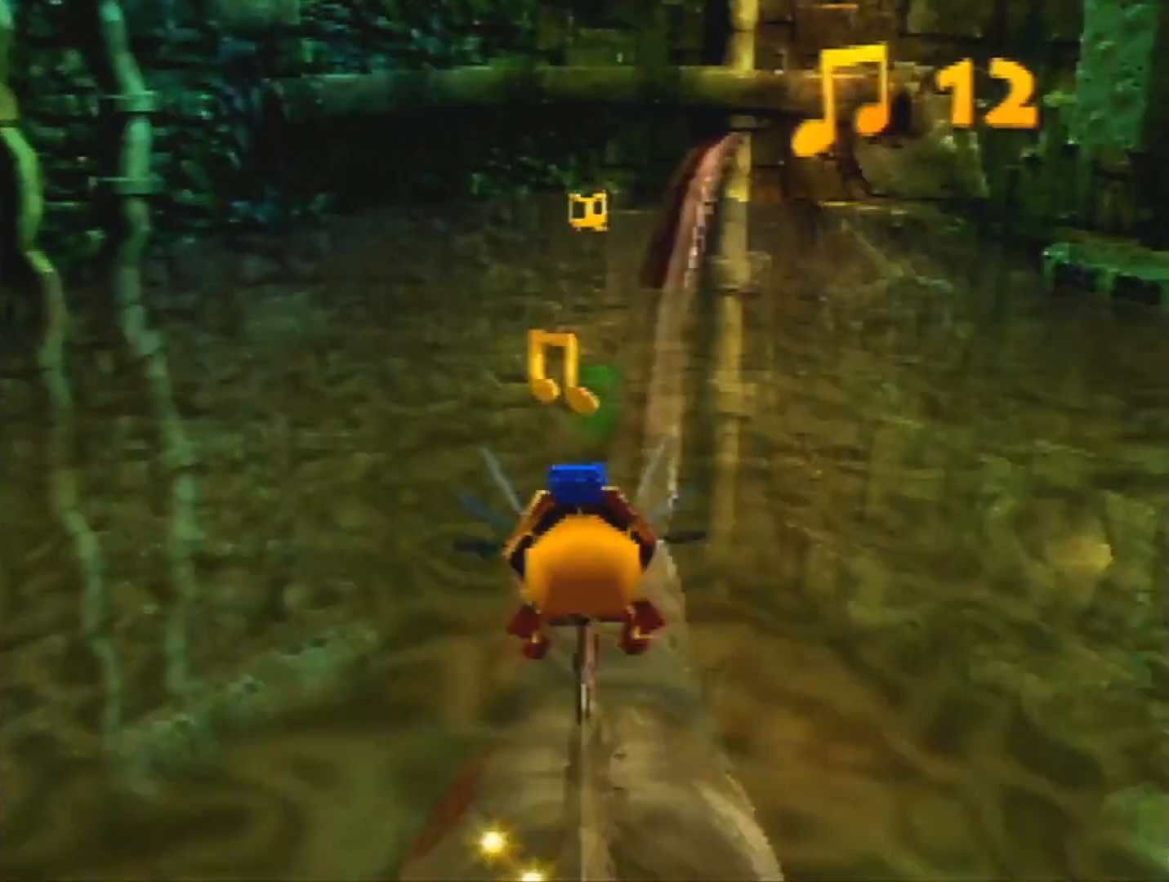
Gameplay with a controller (Nintendo layout); each line is a JSON object with the inputs held at the frame after it. "events" lists button and stick changes between this image and that frame as [ms after this image, input, new state], when the widget could be followed in between. Not read: L3 R3 Z.
{"buttons": ["B", "R1"], "left_stick": "center", "events": []}
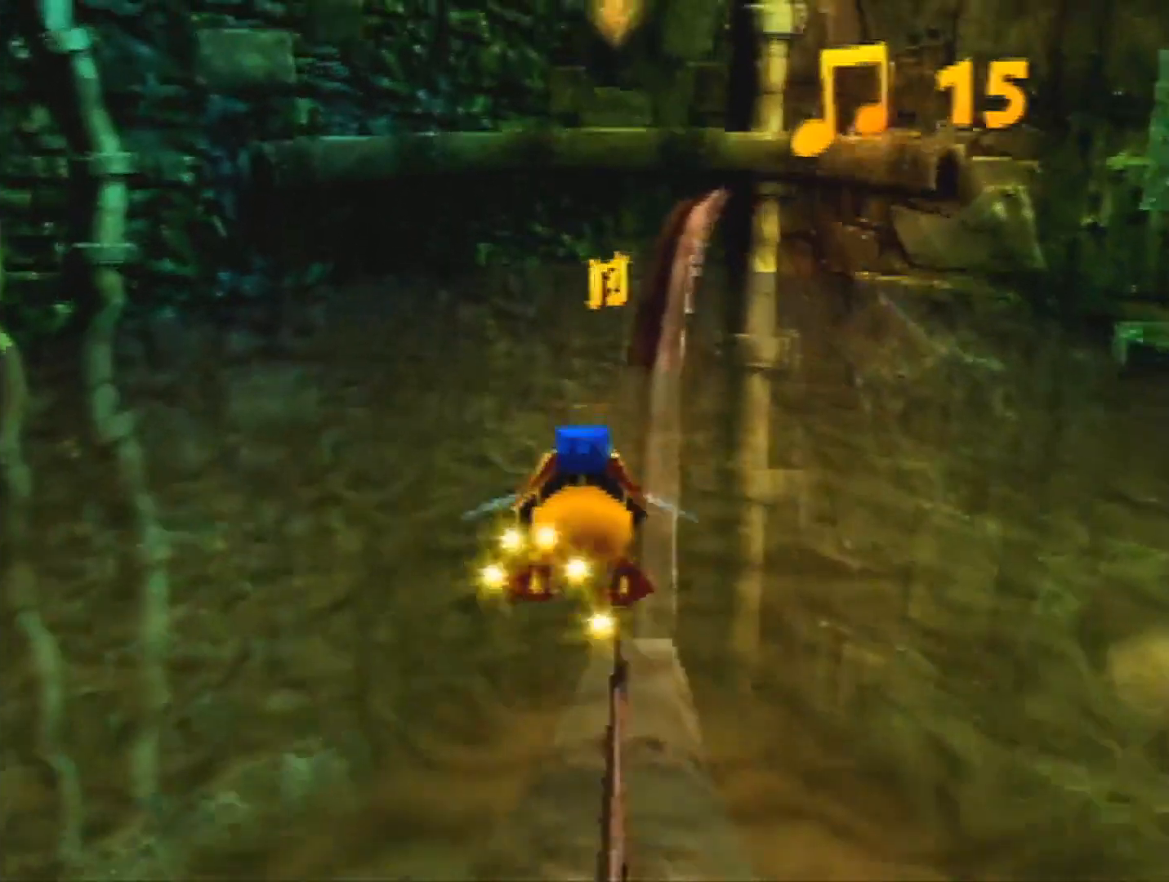
{"buttons": ["B", "R1"], "left_stick": "center", "events": []}
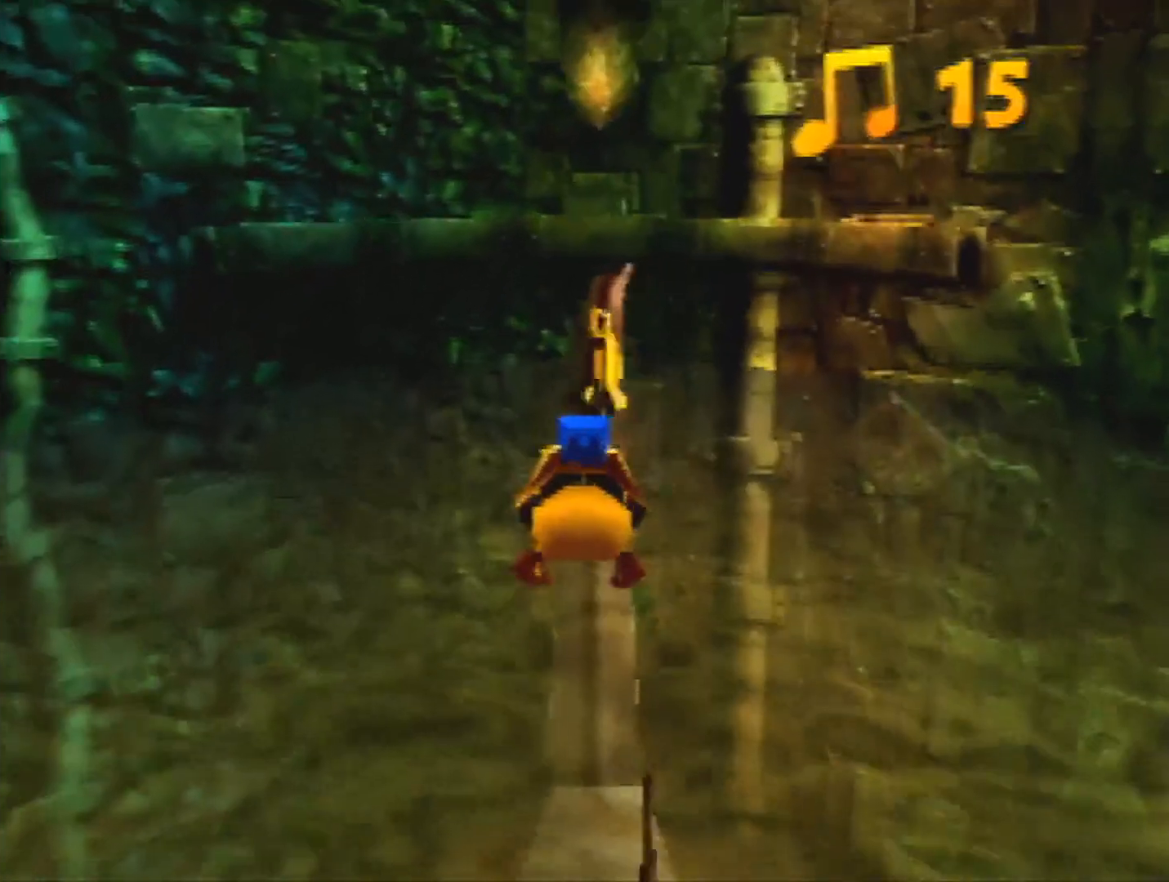
{"buttons": ["B", "R1"], "left_stick": "center", "events": []}
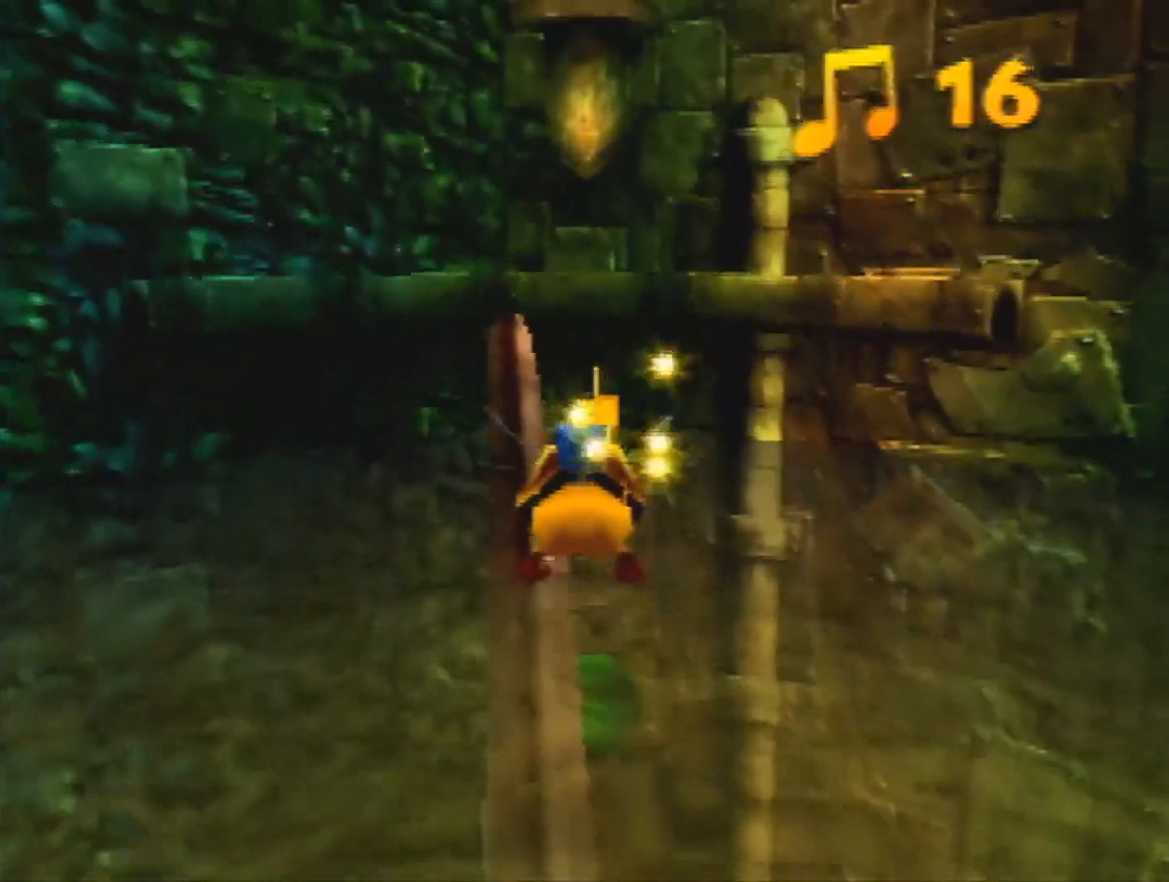
{"buttons": ["B", "R1"], "left_stick": "up-right", "events": [[433, "left_stick", "up-right"]]}
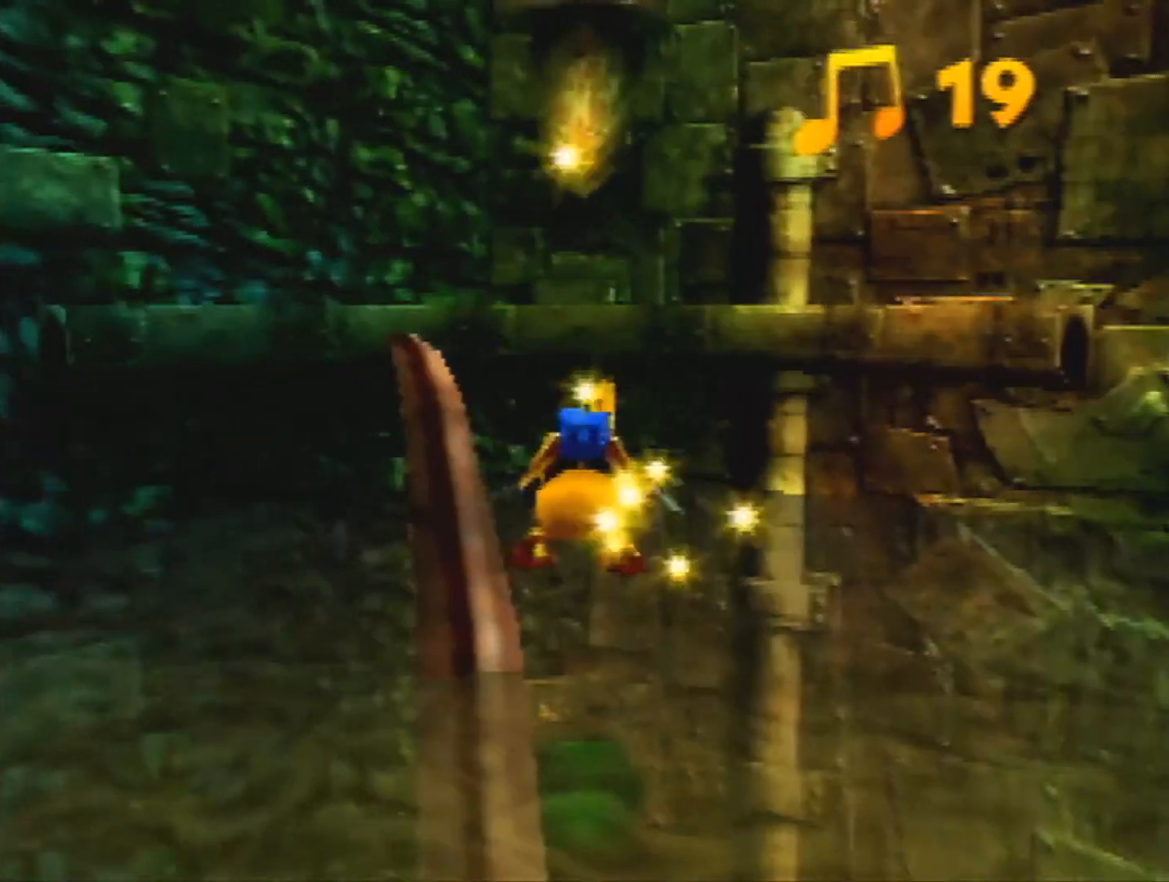
{"buttons": ["A", "B", "R1"], "left_stick": "up-left", "events": [[67, "left_stick", "center"], [300, "left_stick", "up-left"], [500, "A", "down"]]}
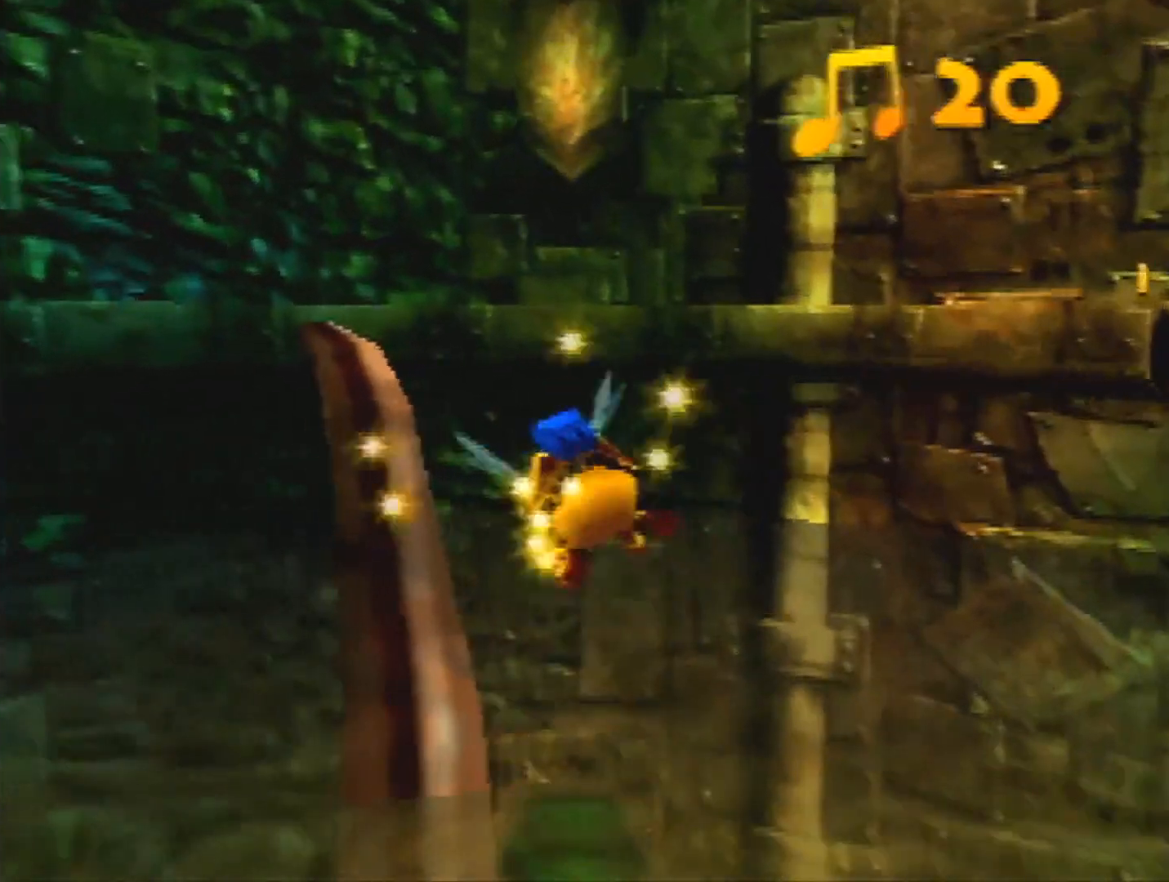
{"buttons": ["B", "R1"], "left_stick": "up-left", "events": [[100, "A", "up"]]}
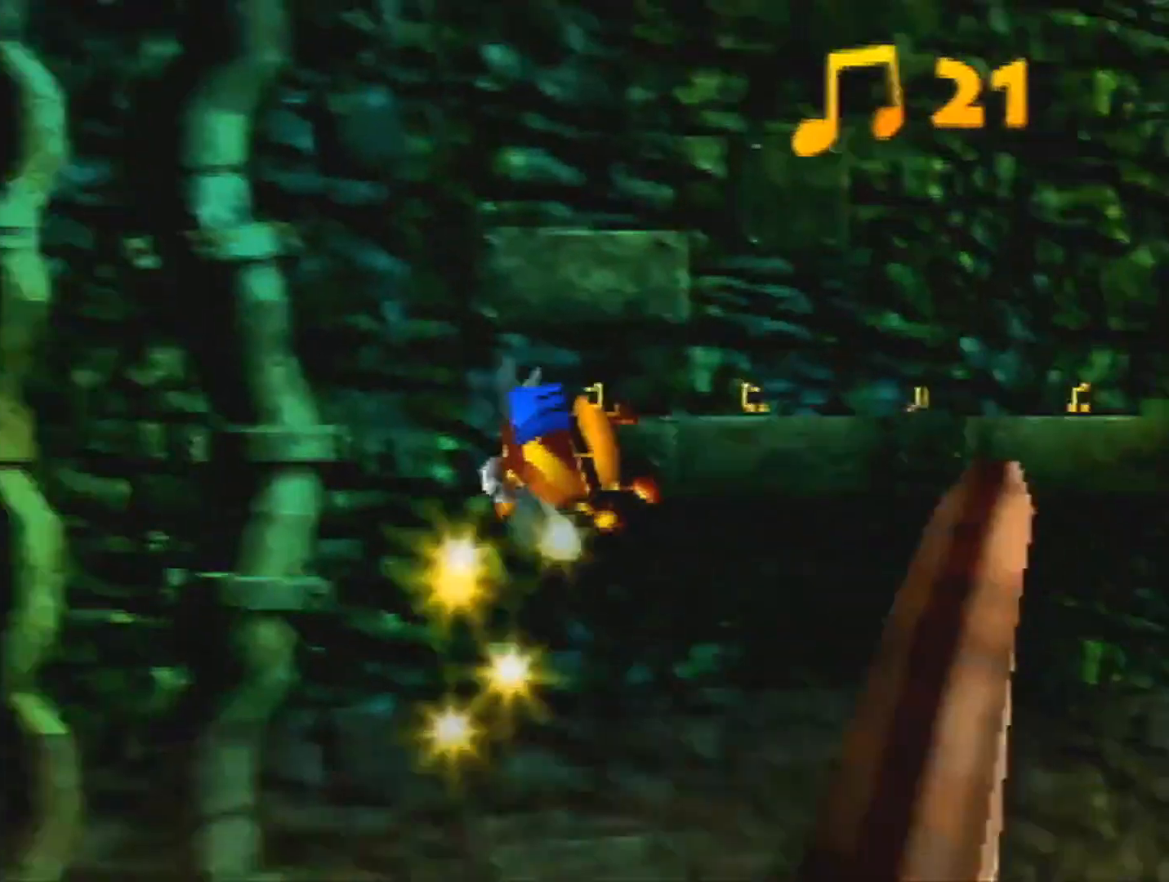
{"buttons": ["B", "R1"], "left_stick": "up-right", "events": [[133, "left_stick", "up"], [333, "left_stick", "up-right"]]}
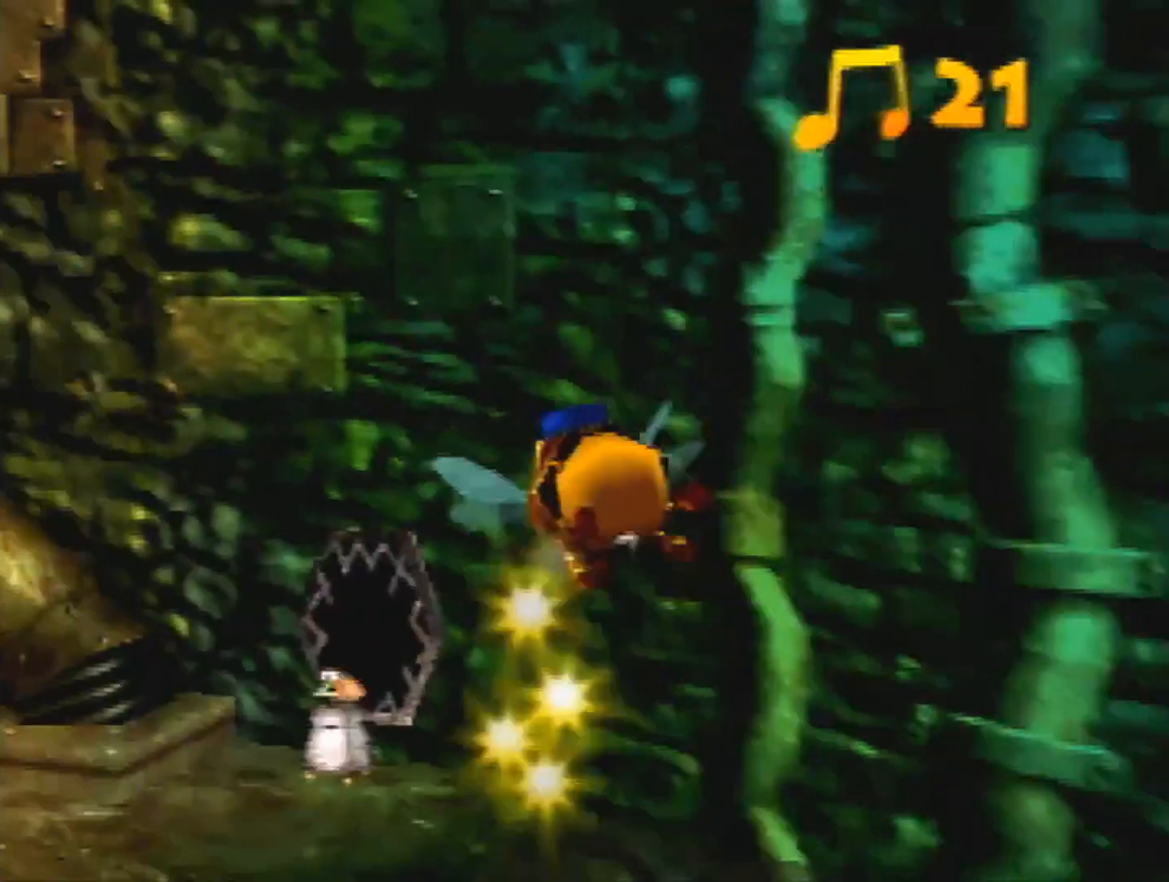
{"buttons": ["B", "R1"], "left_stick": "up-right", "events": []}
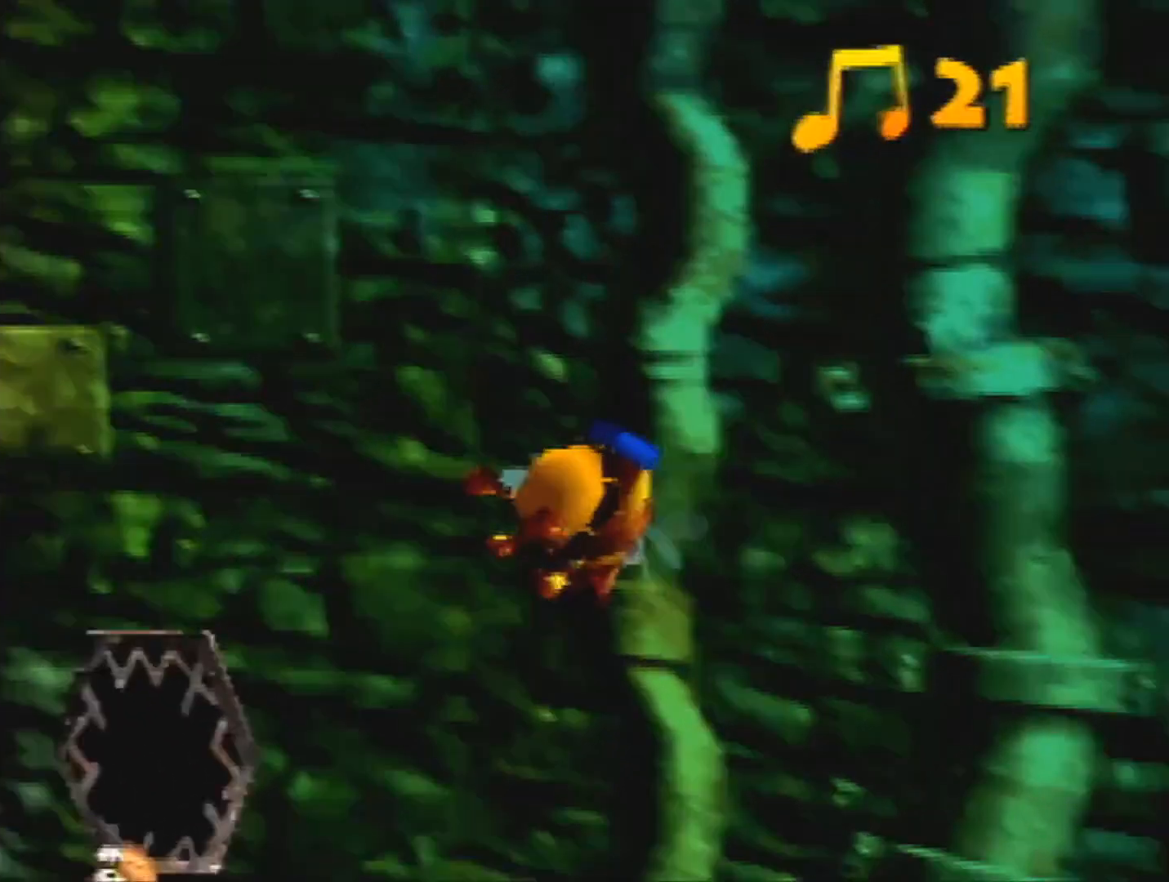
{"buttons": ["B", "R1"], "left_stick": "up-right", "events": []}
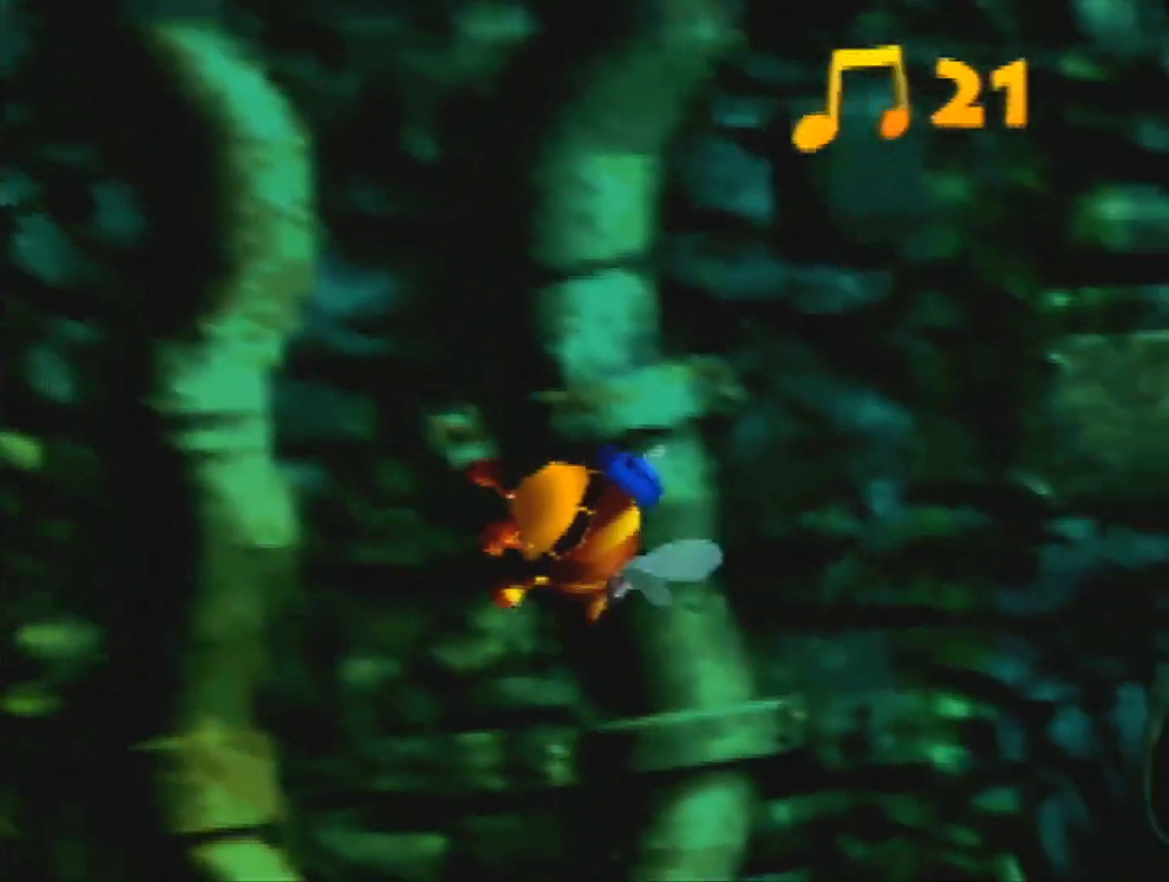
{"buttons": ["B", "R1"], "left_stick": "up", "events": [[200, "left_stick", "up"]]}
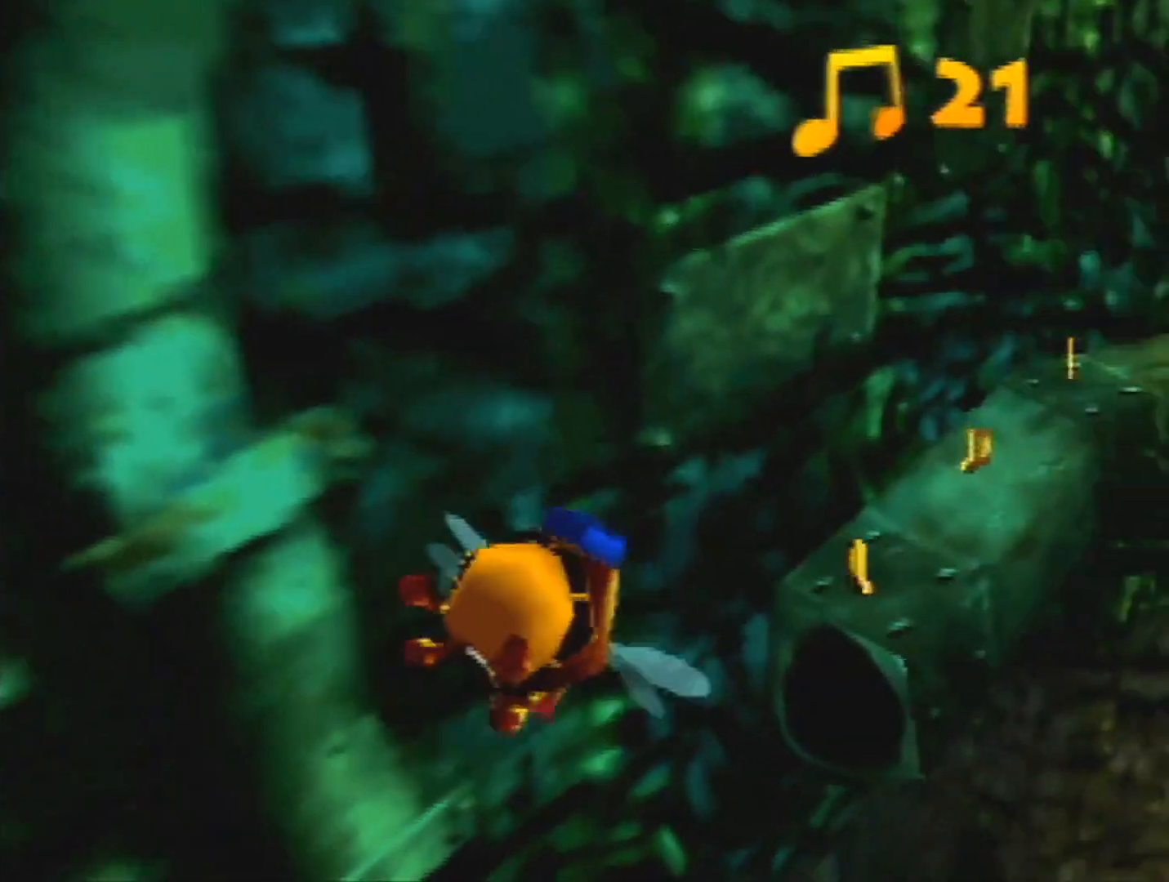
{"buttons": ["B", "R1"], "left_stick": "up", "events": []}
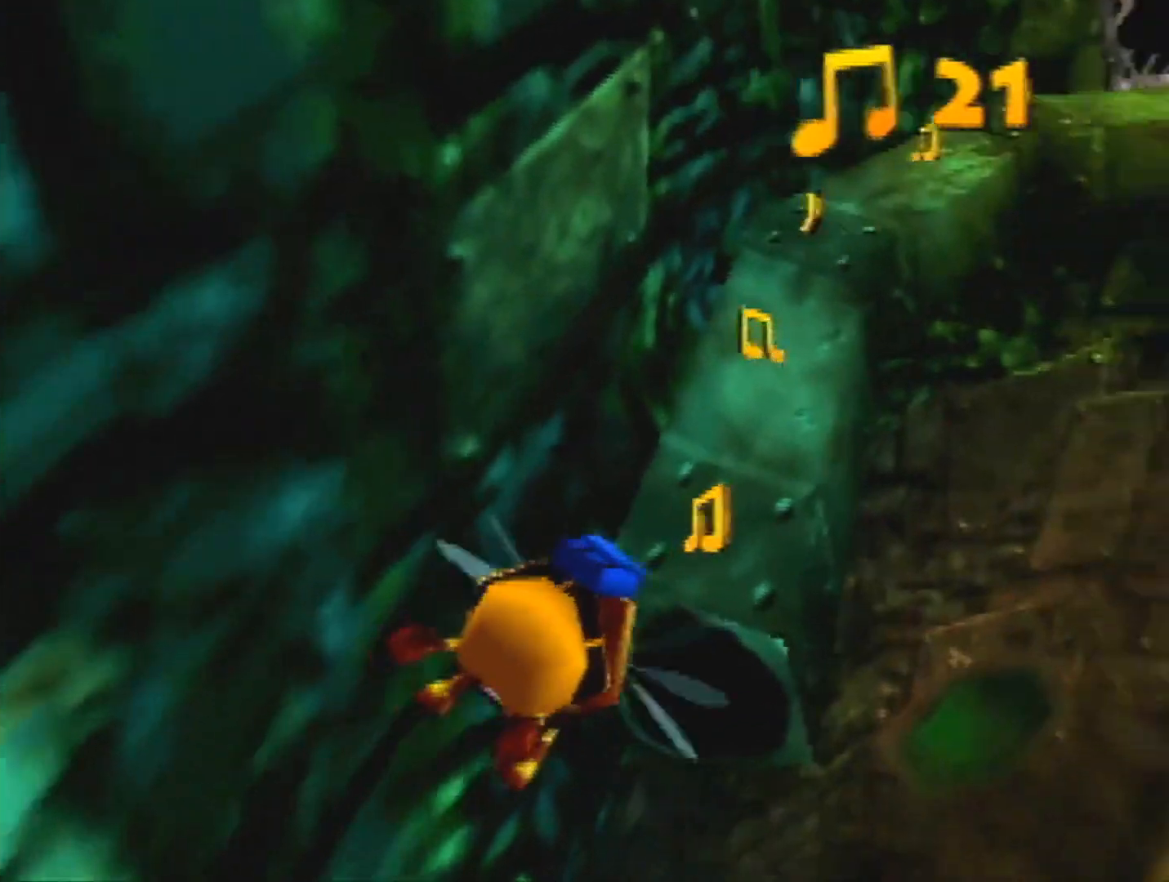
{"buttons": ["B", "R1"], "left_stick": "up", "events": []}
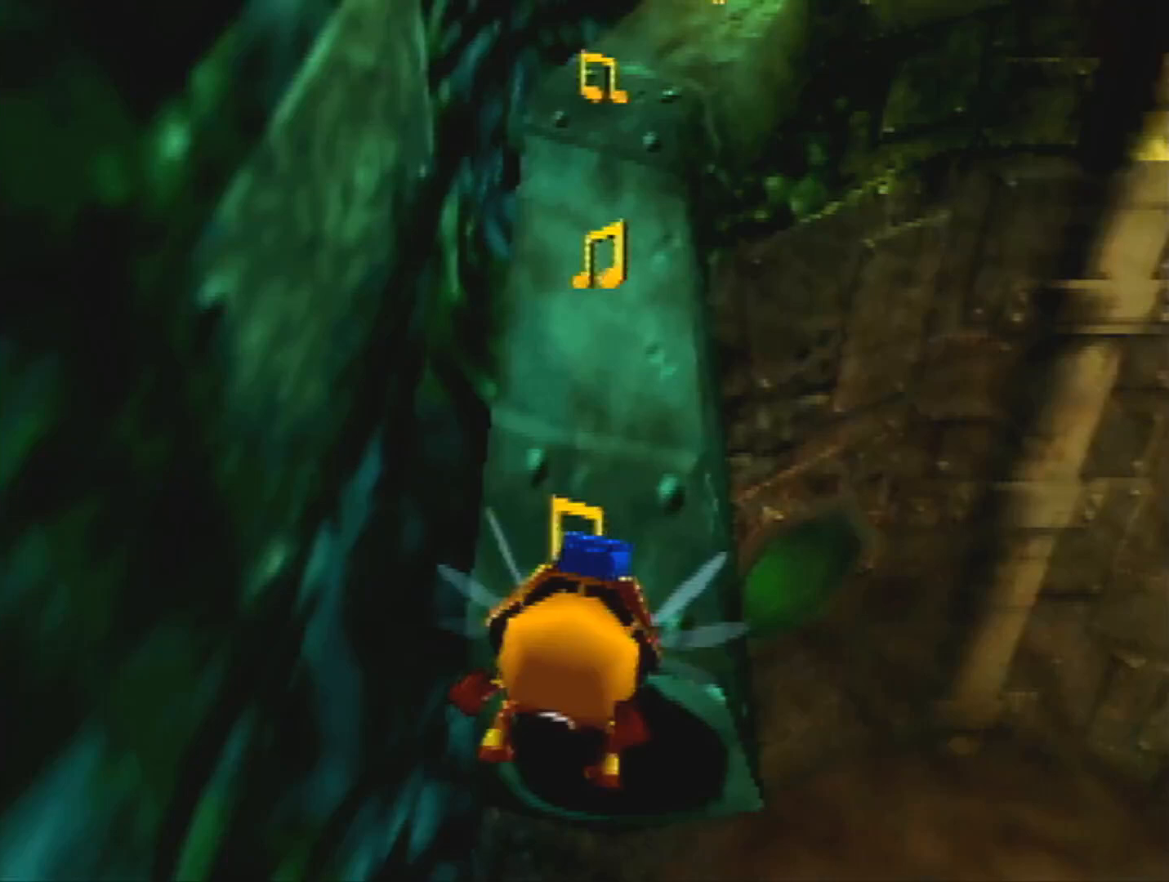
{"buttons": ["B", "R1"], "left_stick": "center", "events": [[67, "left_stick", "up-left"], [167, "left_stick", "up"], [267, "left_stick", "center"]]}
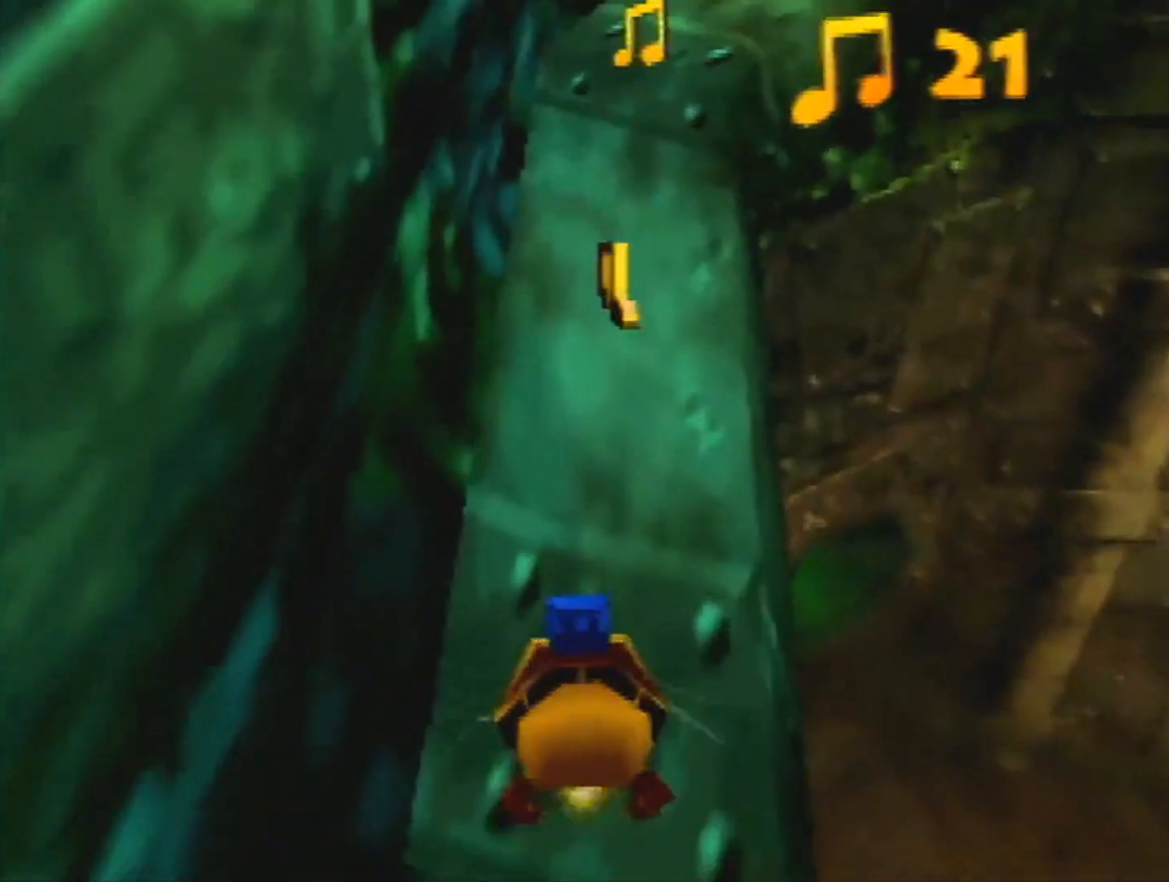
{"buttons": ["R1"], "left_stick": "up", "events": [[267, "left_stick", "up-right"], [400, "left_stick", "up"], [467, "B", "up"]]}
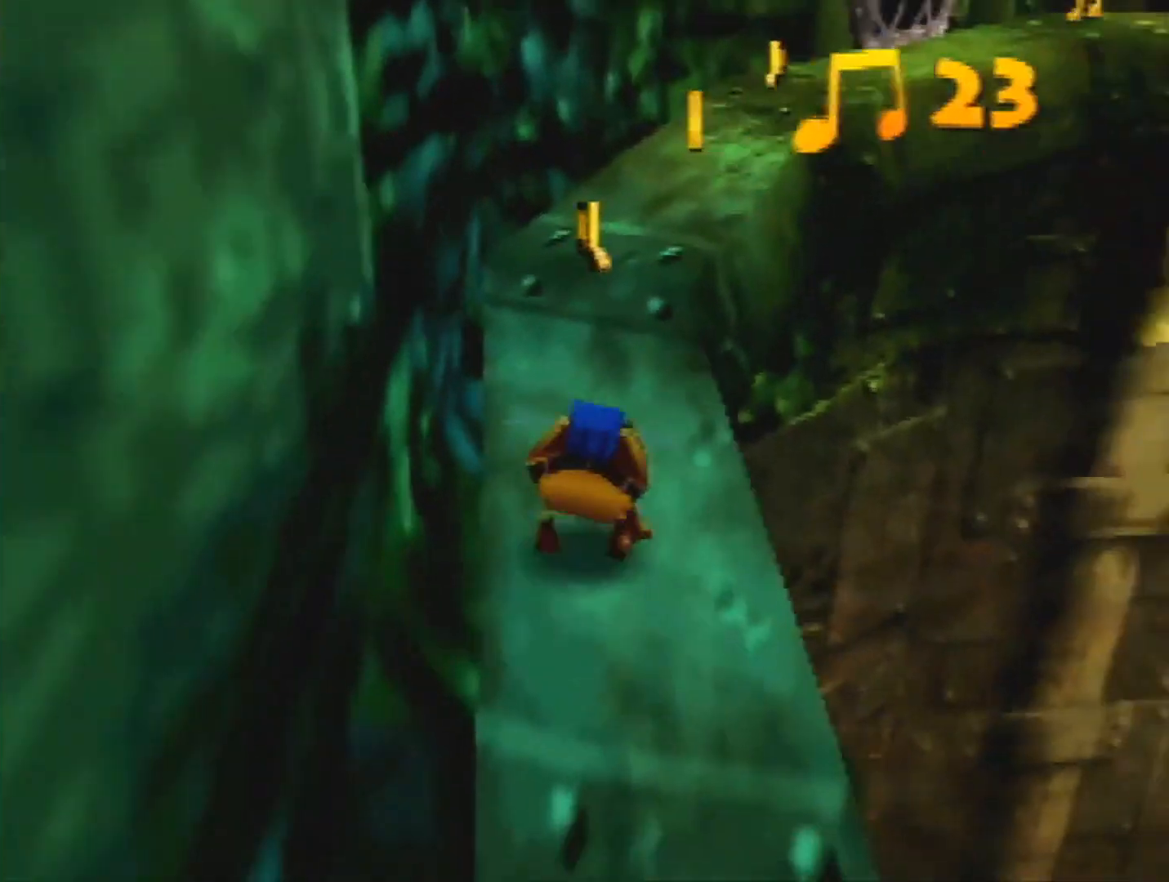
{"buttons": [], "left_stick": "up", "events": [[67, "R1", "up"], [133, "A", "down"], [367, "A", "up"]]}
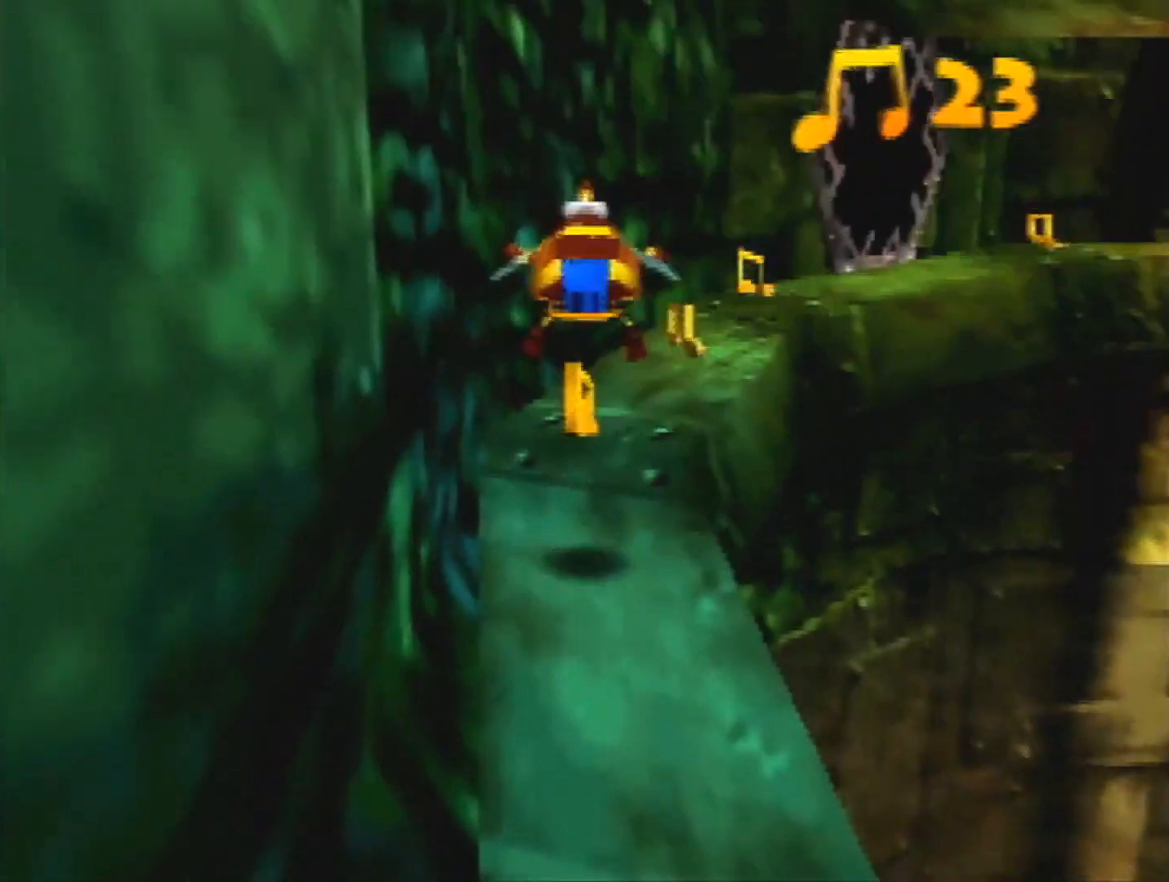
{"buttons": [], "left_stick": "up", "events": []}
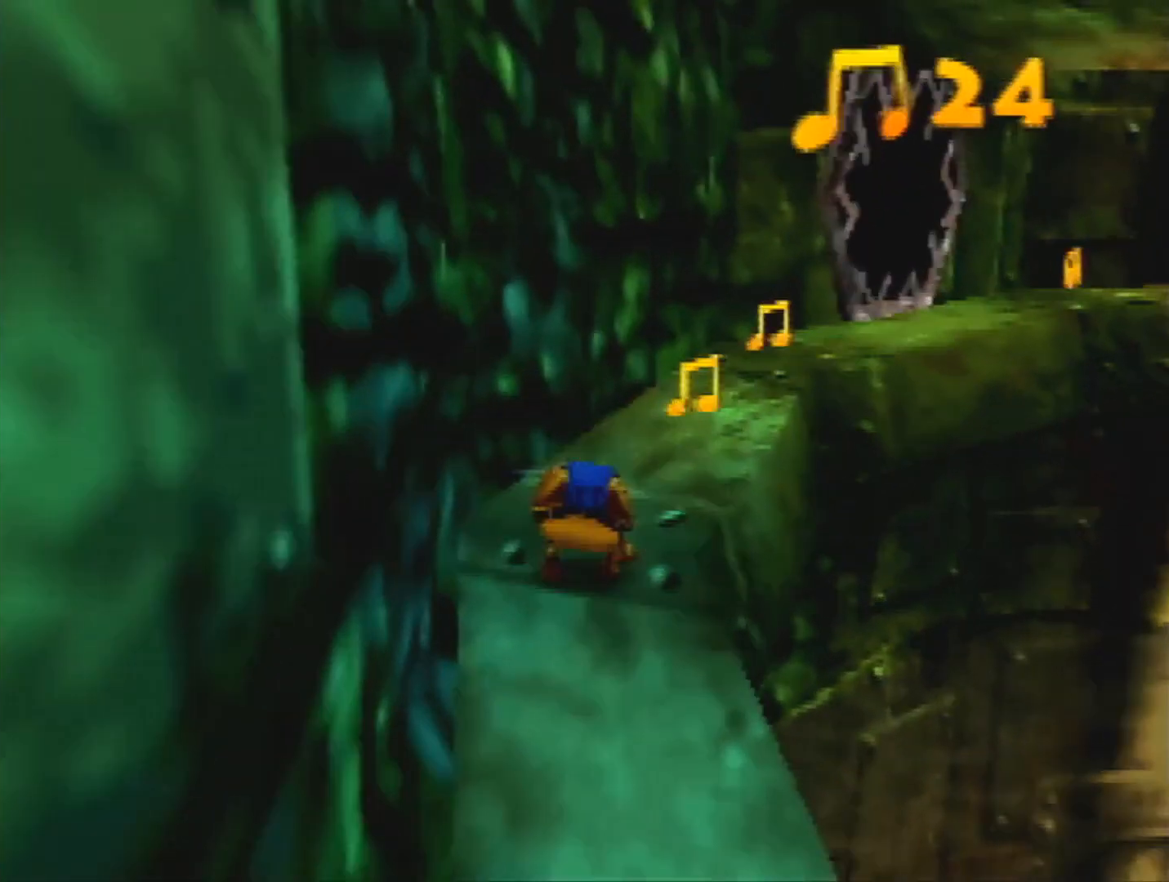
{"buttons": ["R1"], "left_stick": "up", "events": [[133, "R1", "down"]]}
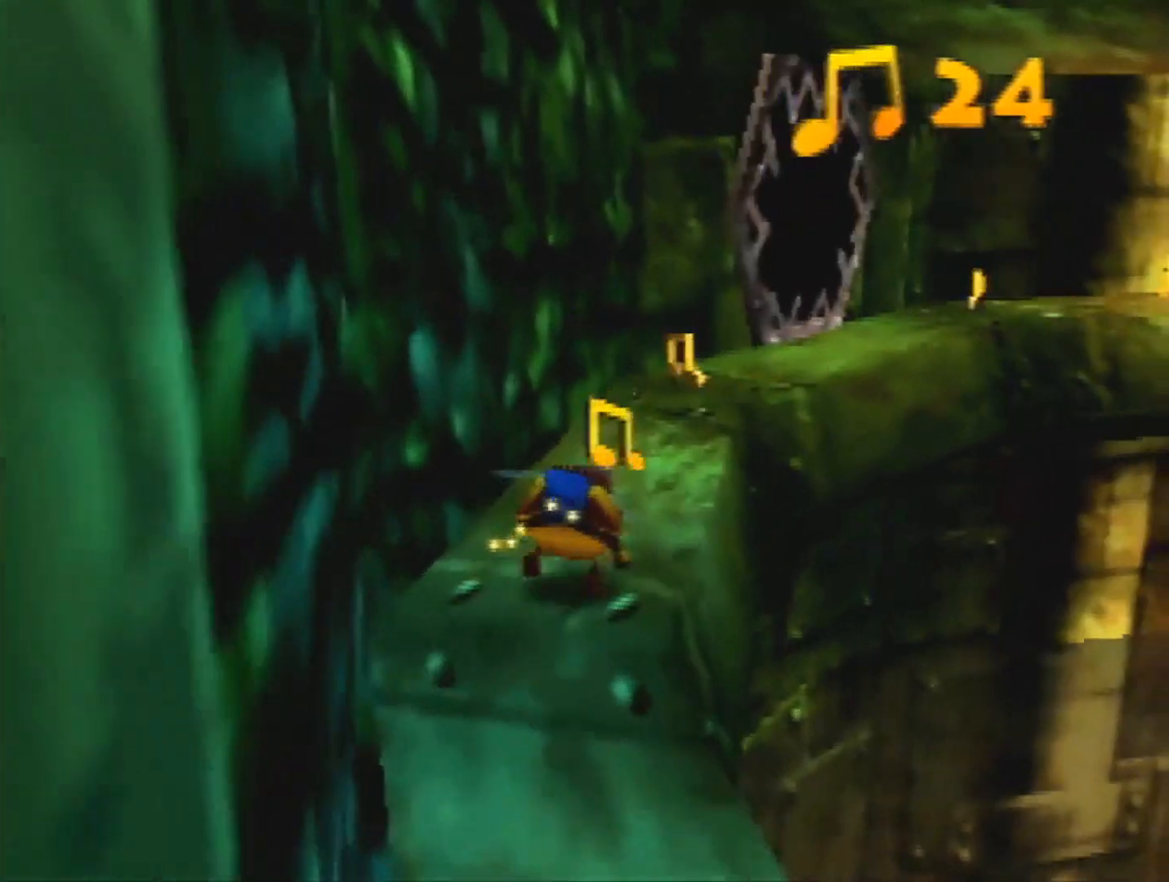
{"buttons": ["R1"], "left_stick": "up", "events": []}
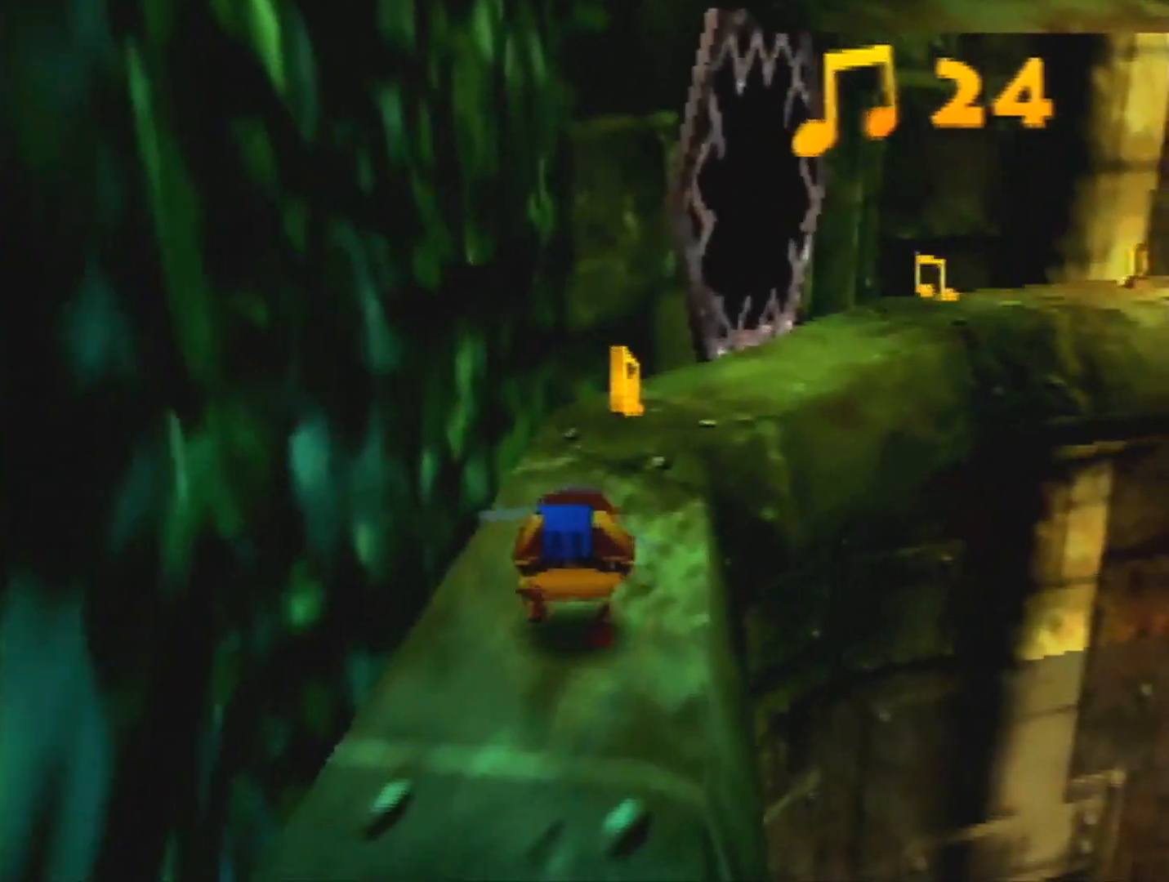
{"buttons": ["R1"], "left_stick": "up", "events": []}
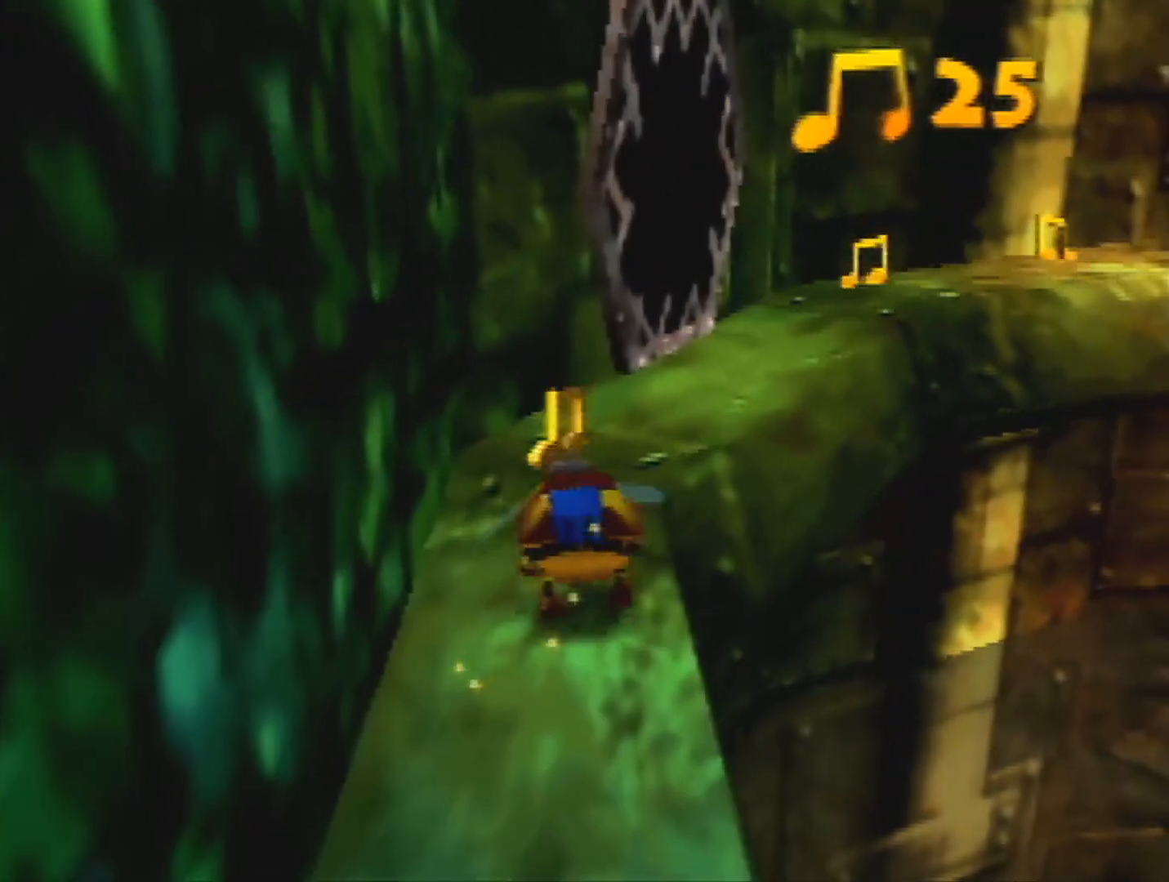
{"buttons": [], "left_stick": "up", "events": [[133, "R1", "up"]]}
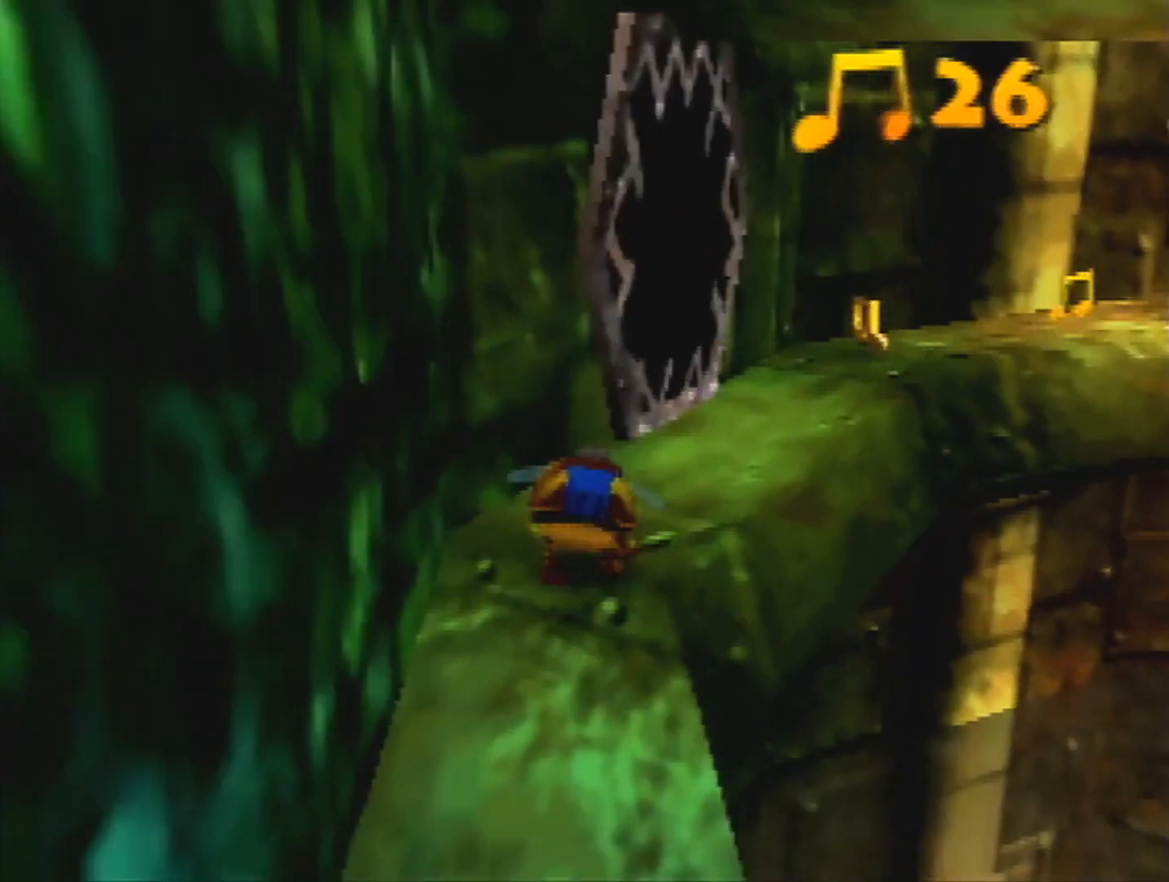
{"buttons": [], "left_stick": "up-right", "events": [[333, "C_RIGHT", "down"], [367, "left_stick", "up-right"], [500, "C_RIGHT", "up"]]}
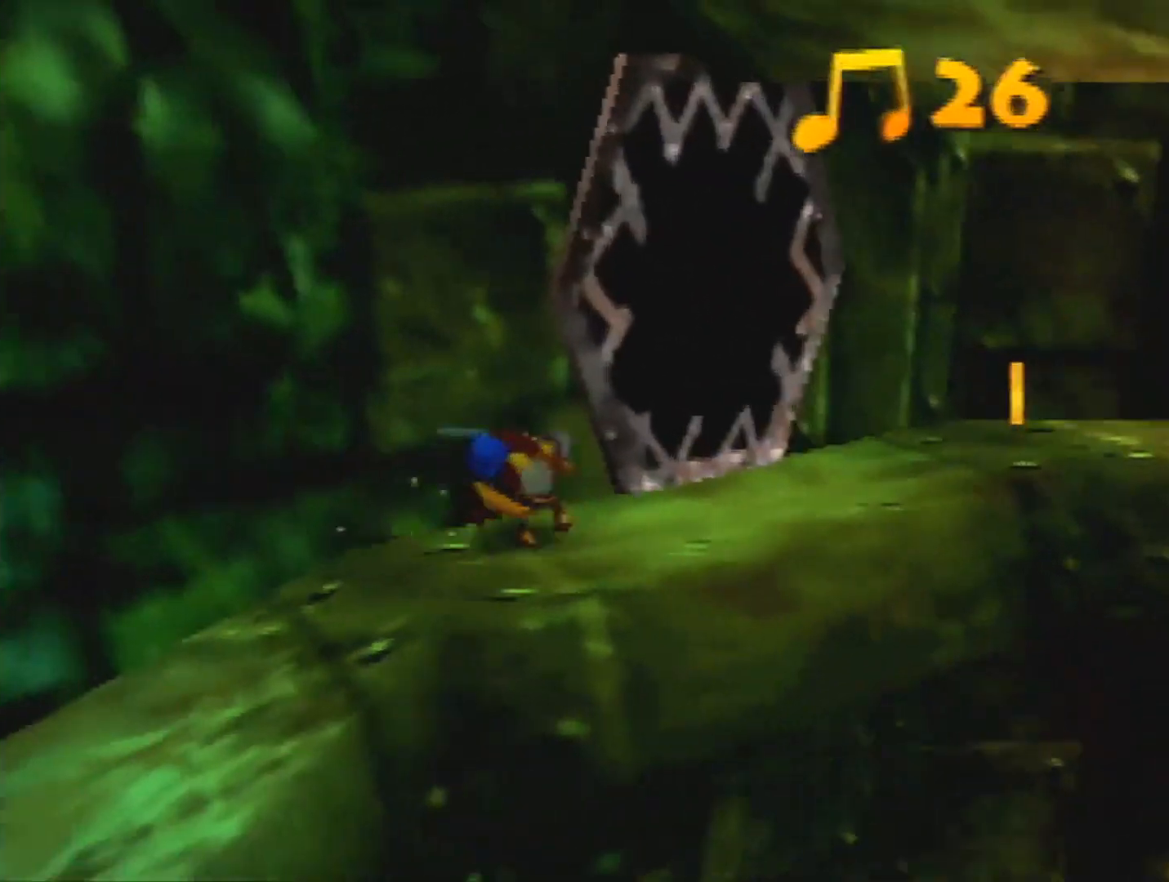
{"buttons": [], "left_stick": "up-right", "events": []}
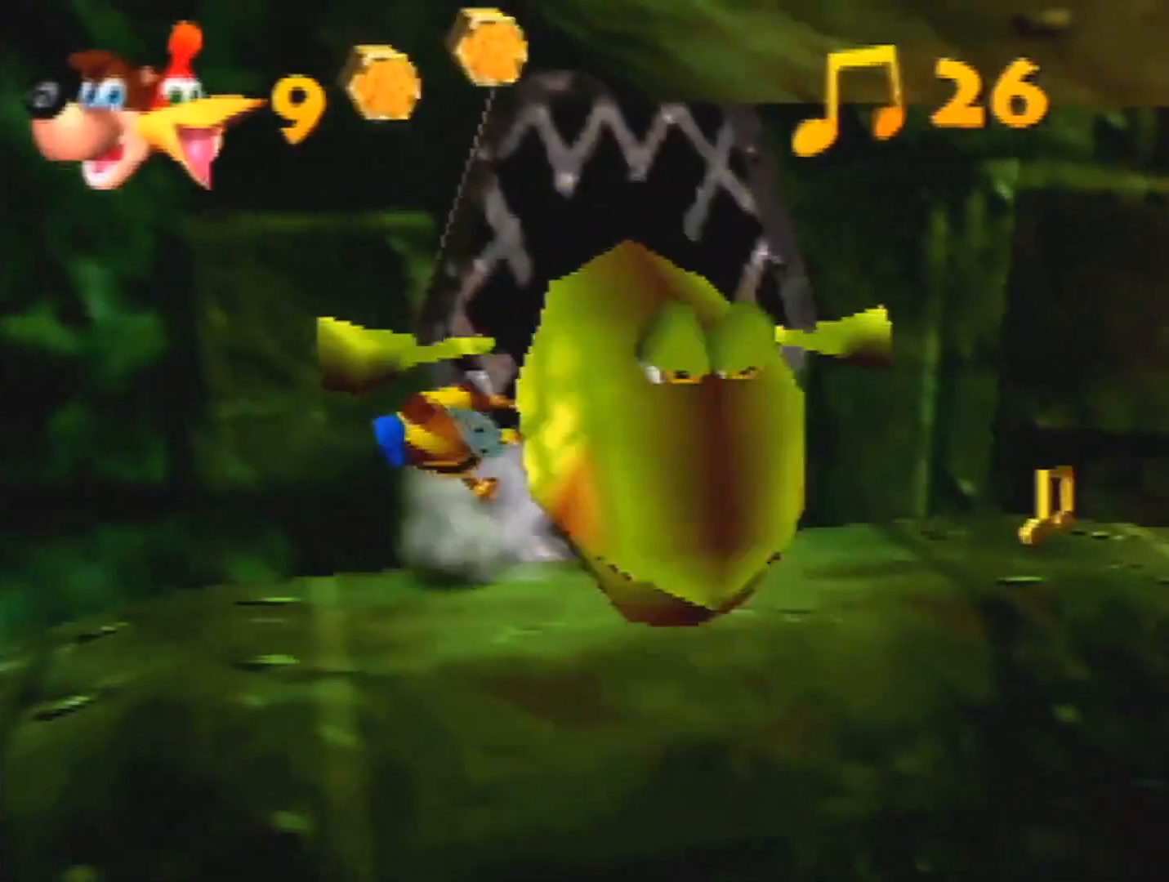
{"buttons": [], "left_stick": "up-right", "events": [[100, "left_stick", "center"], [267, "left_stick", "up-right"]]}
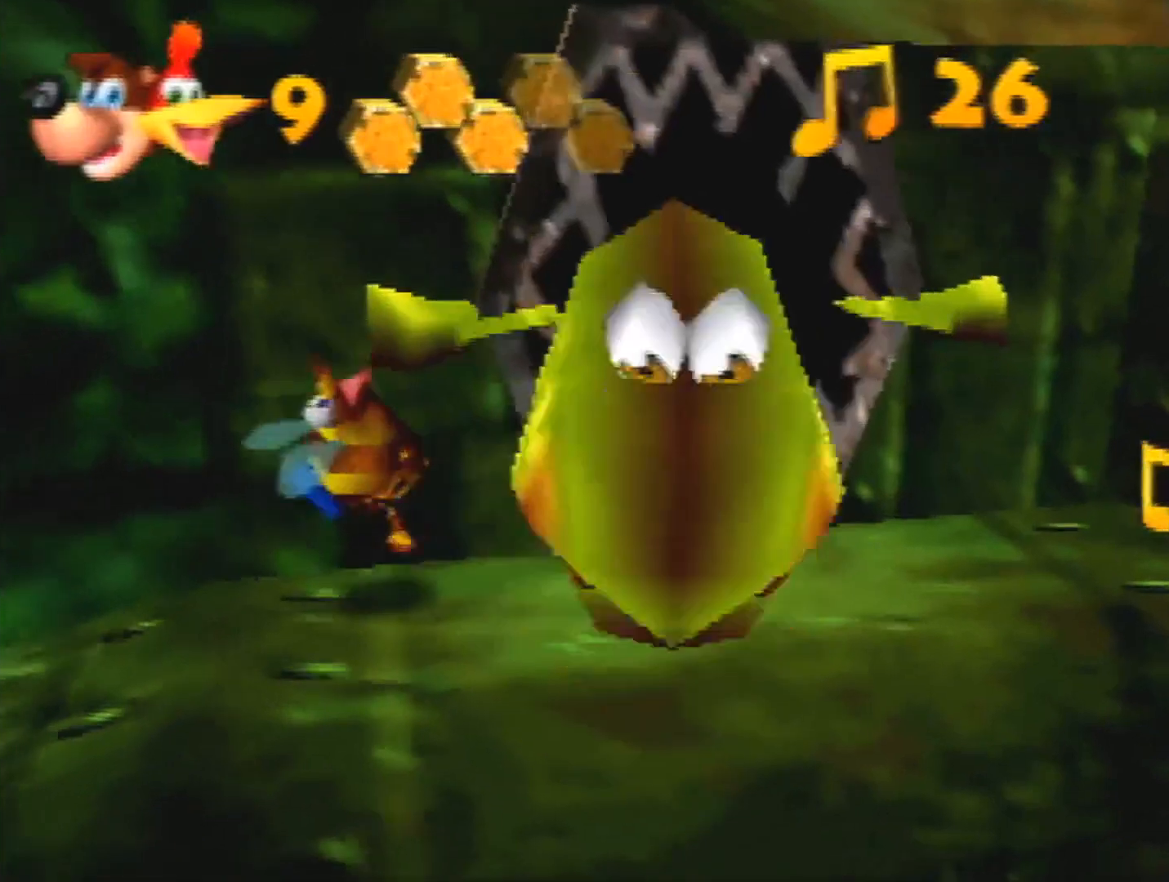
{"buttons": [], "left_stick": "up-right", "events": []}
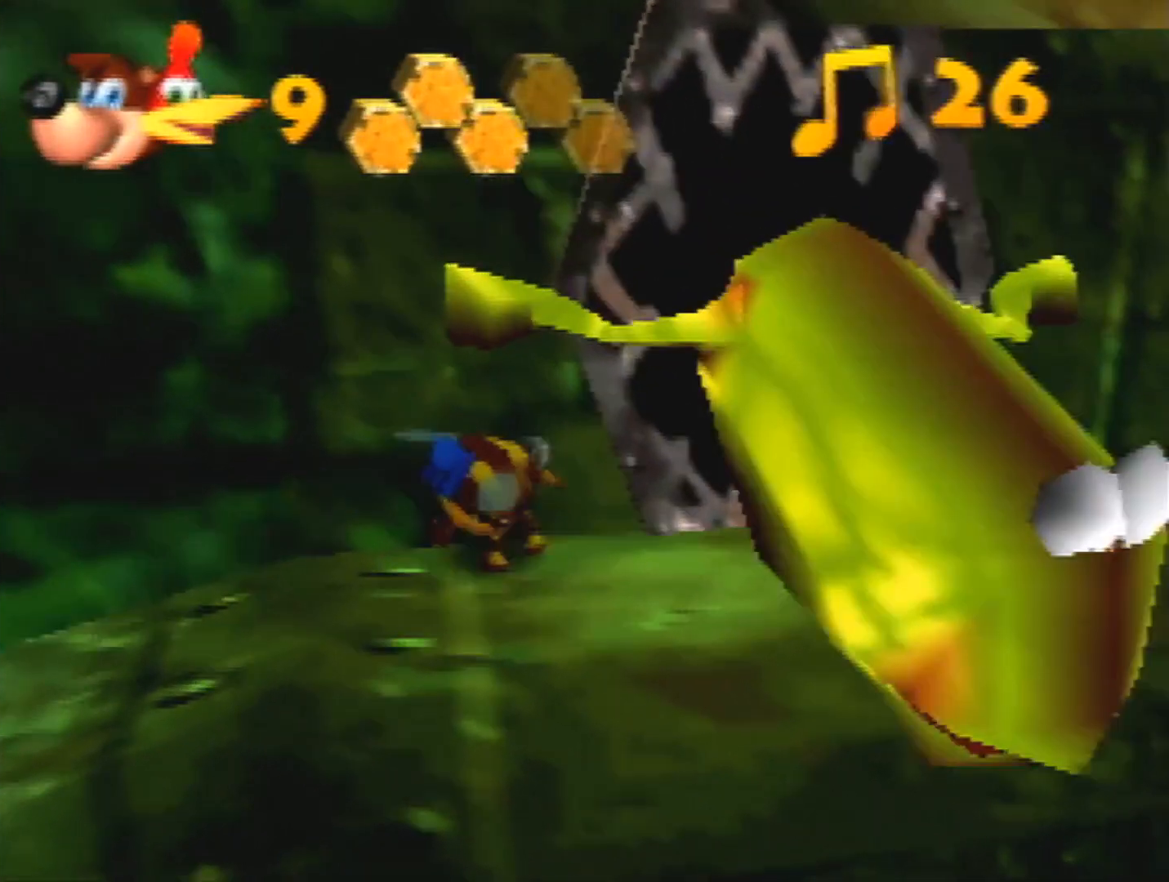
{"buttons": [], "left_stick": "center", "events": [[200, "left_stick", "left"], [300, "left_stick", "center"]]}
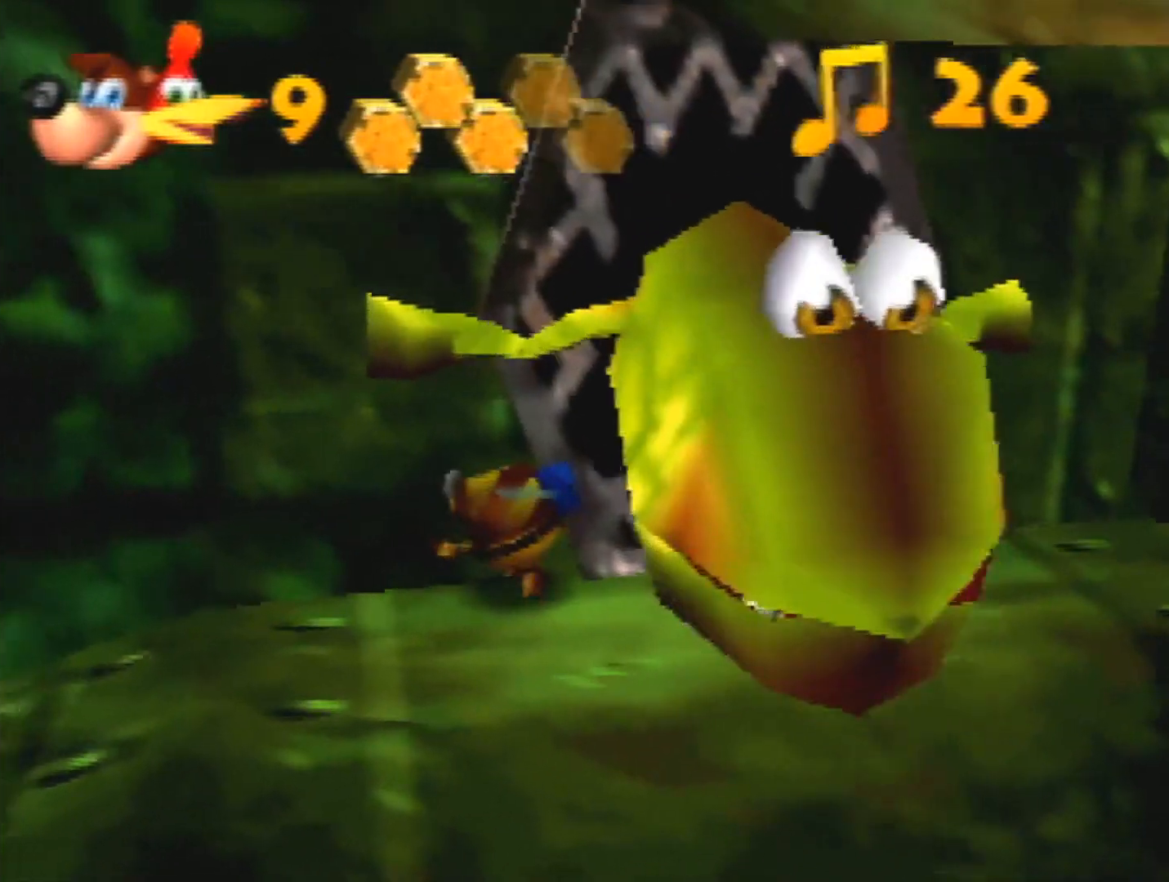
{"buttons": [], "left_stick": "center", "events": []}
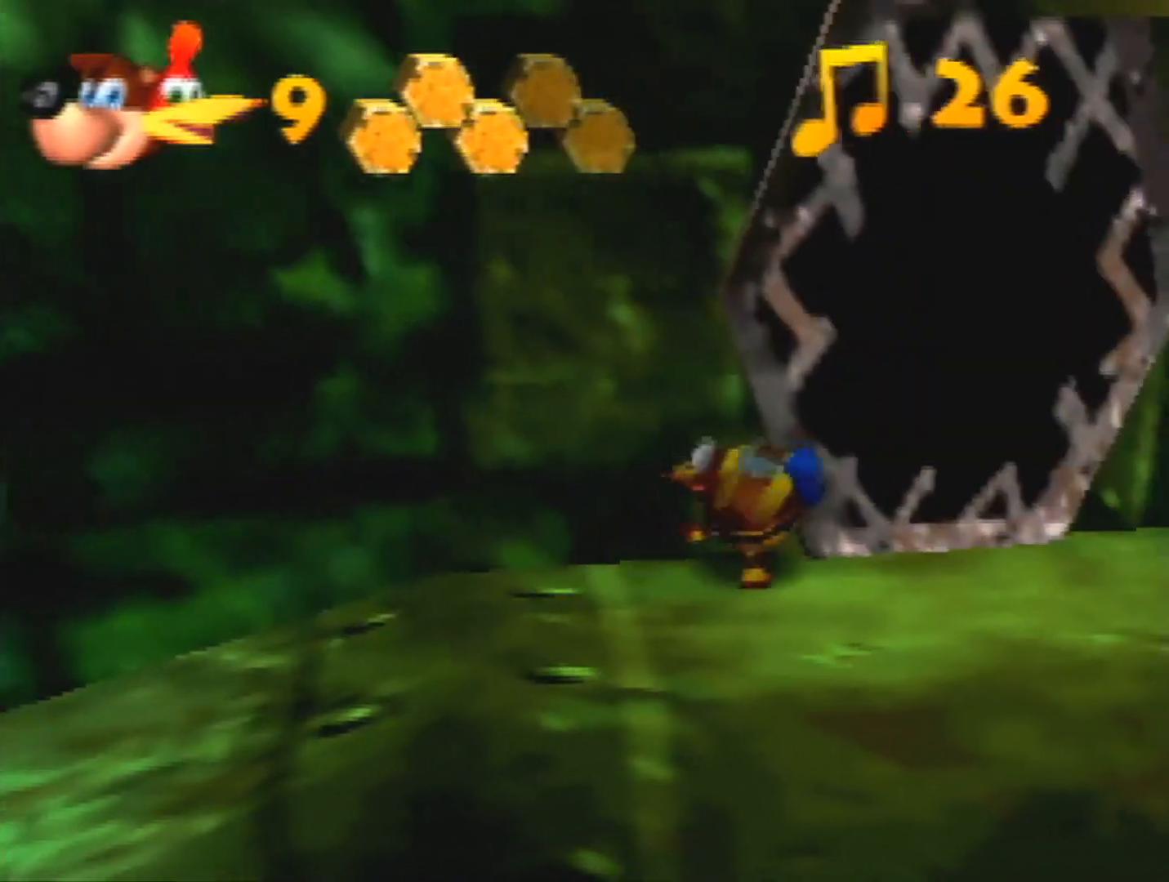
{"buttons": [], "left_stick": "right", "events": [[33, "left_stick", "right"], [67, "A", "down"], [167, "A", "up"]]}
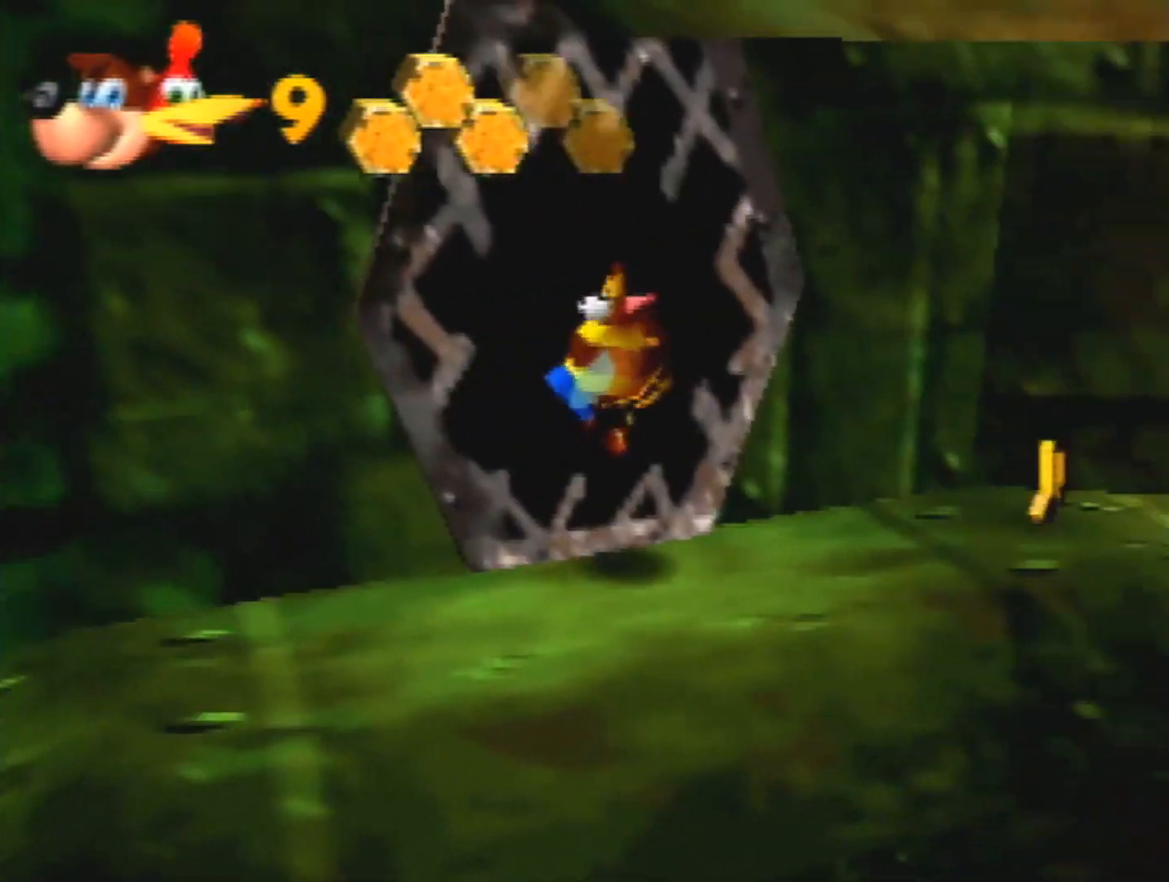
{"buttons": [], "left_stick": "right", "events": []}